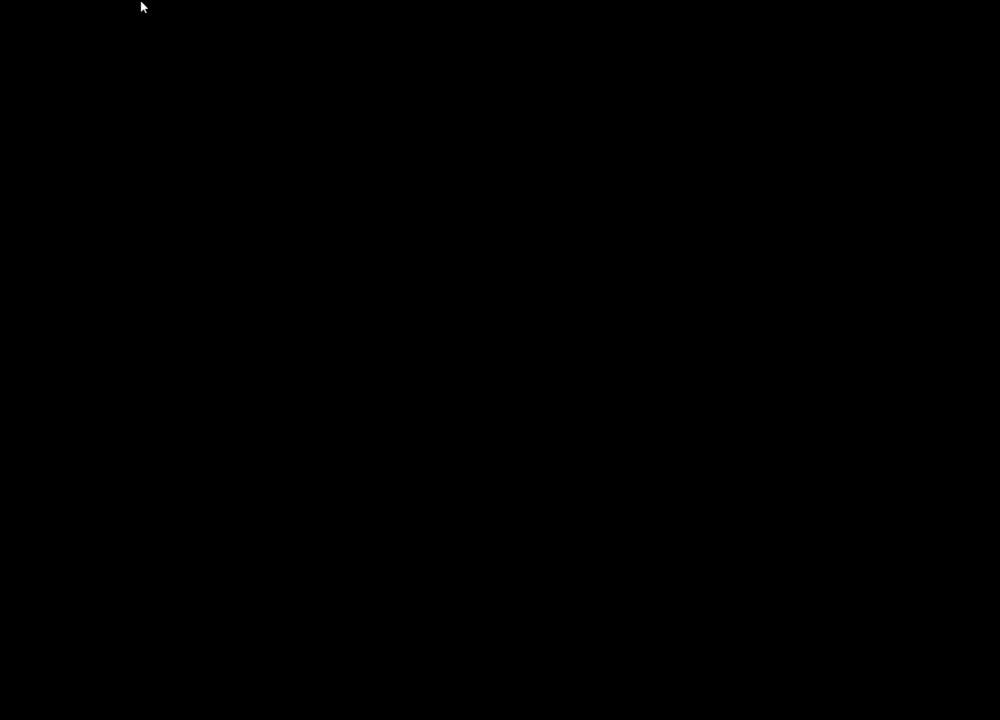
Gameplay with keyboard and mouse; each line is a JSON object with the keys and mouse buttons held at the frame after it. "events" lists presses ("down") and releases ("up") of "1", "2", "3", "4", "5", "a", "alt", "b", "c", "ctrl", "d", "e", "f", "g", "q", "r", "s", "shift", "space", "t", "tab", "tilde", "v", "w", "x", "z", "mouse_left", "mouse_wheel", "mouse_right", "mouse_mb4" and "mouse_mb5" between this image and that frame as [ms after this image, input, new state], when the widget could be followed in between. "mouse_left", "mouse_wheel", "mouse_right", "mouse_mb4", "mouse_mb5" = the "left", "wheel", "right", "mb4", "mb5" buttons of the "mouse" list. No other keys are recorded. "wheel" means that the mouse wheel is clicked or scrolled. Mouse movement is not recorded.
{"keys": [], "mouse": [], "events": [[233, "mouse_left", "down"], [500, "mouse_left", "up"]]}
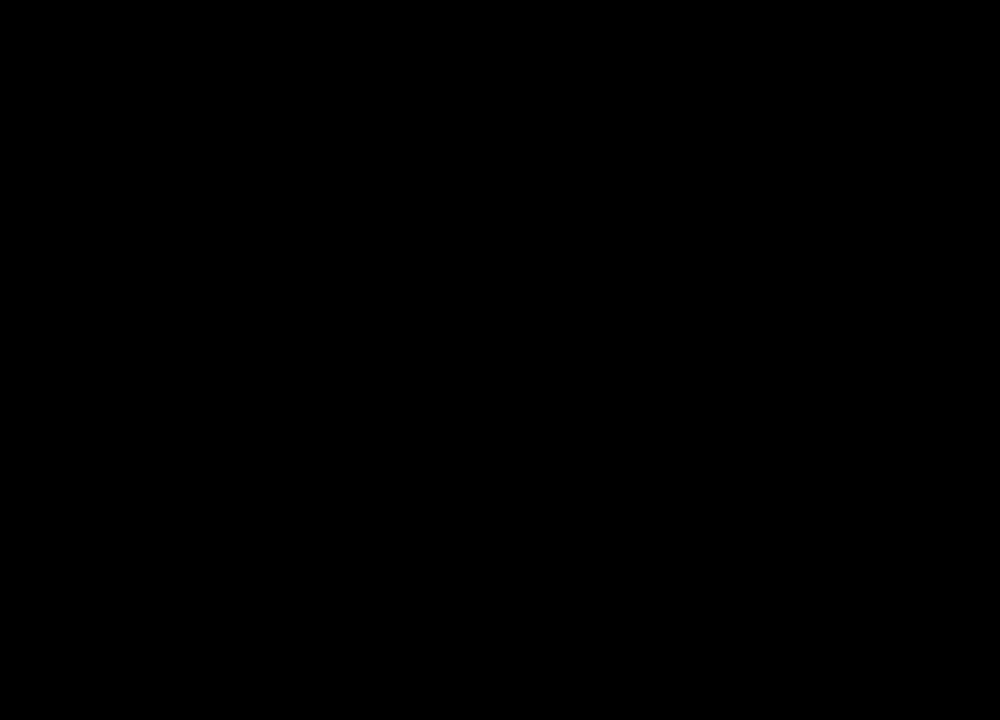
{"keys": ["shift", "tab"], "mouse": [], "events": [[200, "shift", "down"], [333, "shift", "up"], [400, "shift", "down"], [400, "tab", "down"]]}
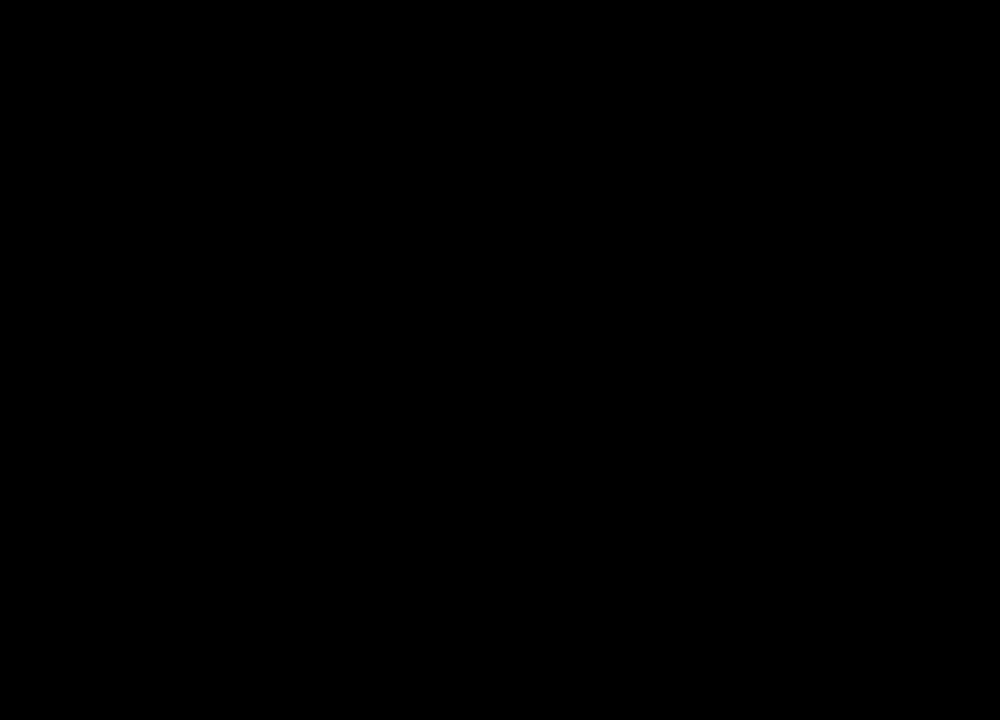
{"keys": ["shift", "tab"], "mouse": [], "events": [[33, "tab", "up"], [100, "shift", "up"], [433, "tab", "down"], [500, "shift", "down"]]}
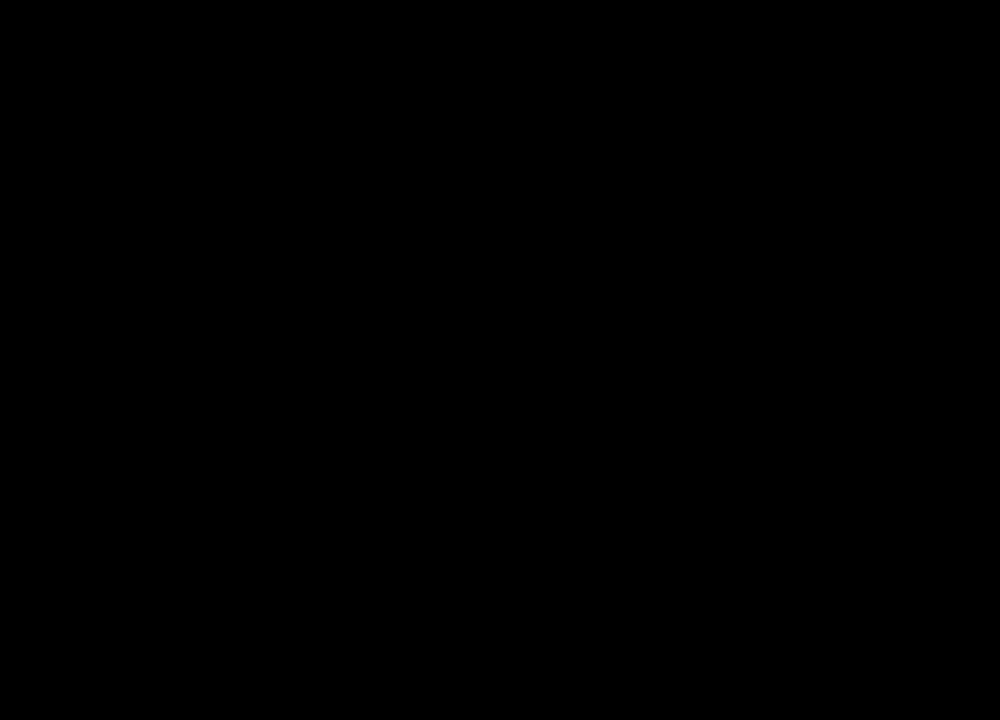
{"keys": [], "mouse": [], "events": [[100, "shift", "up"], [100, "tab", "up"]]}
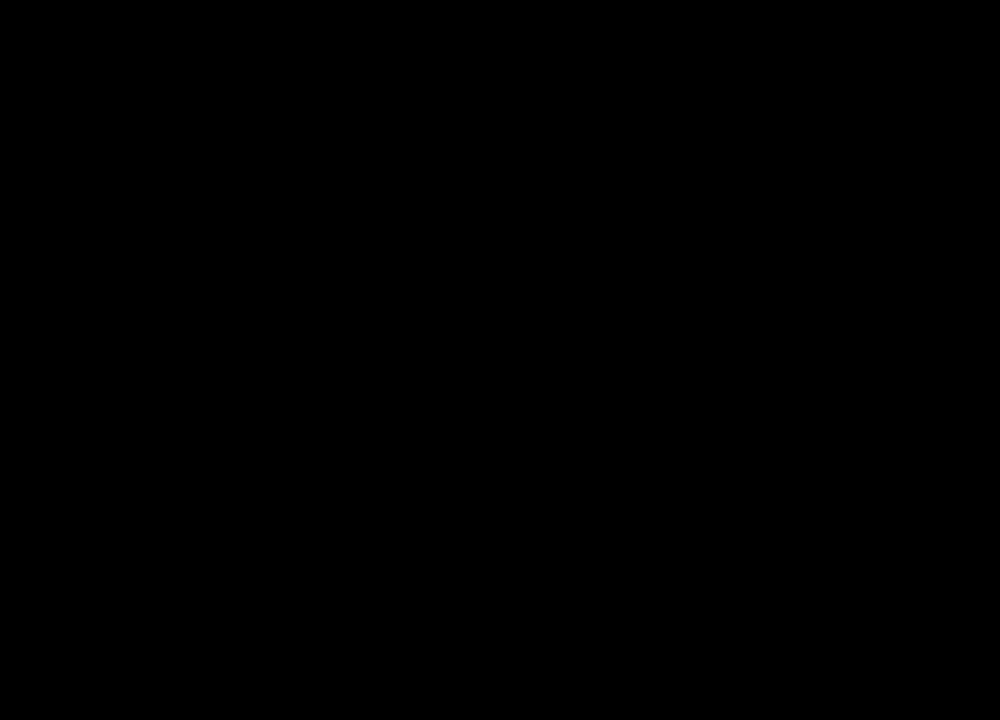
{"keys": [], "mouse": [], "events": []}
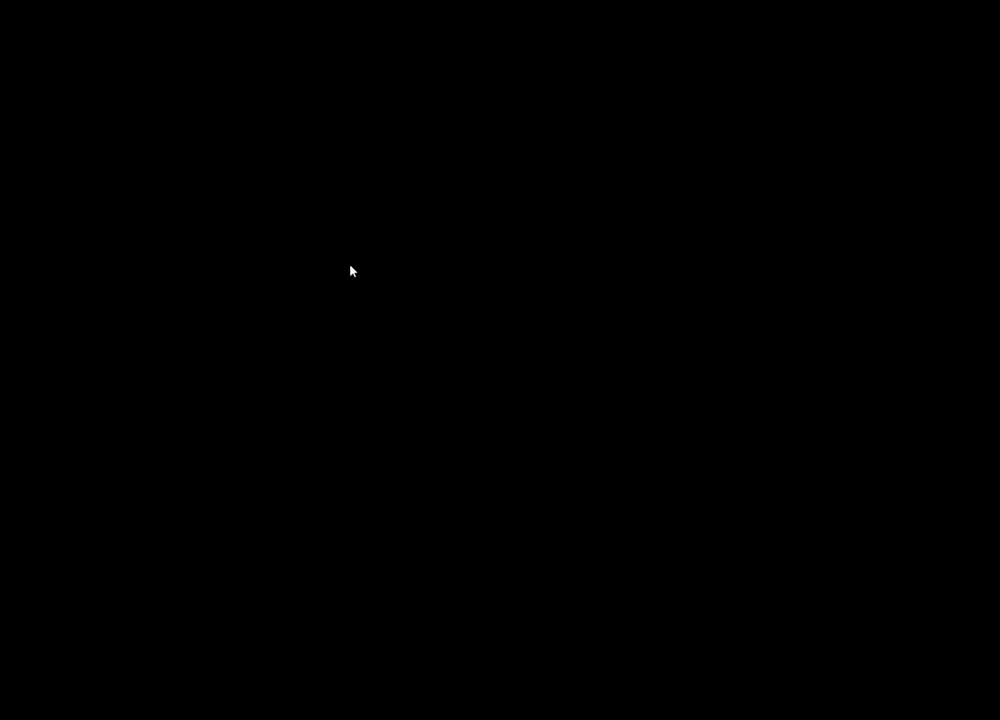
{"keys": [], "mouse": [], "events": []}
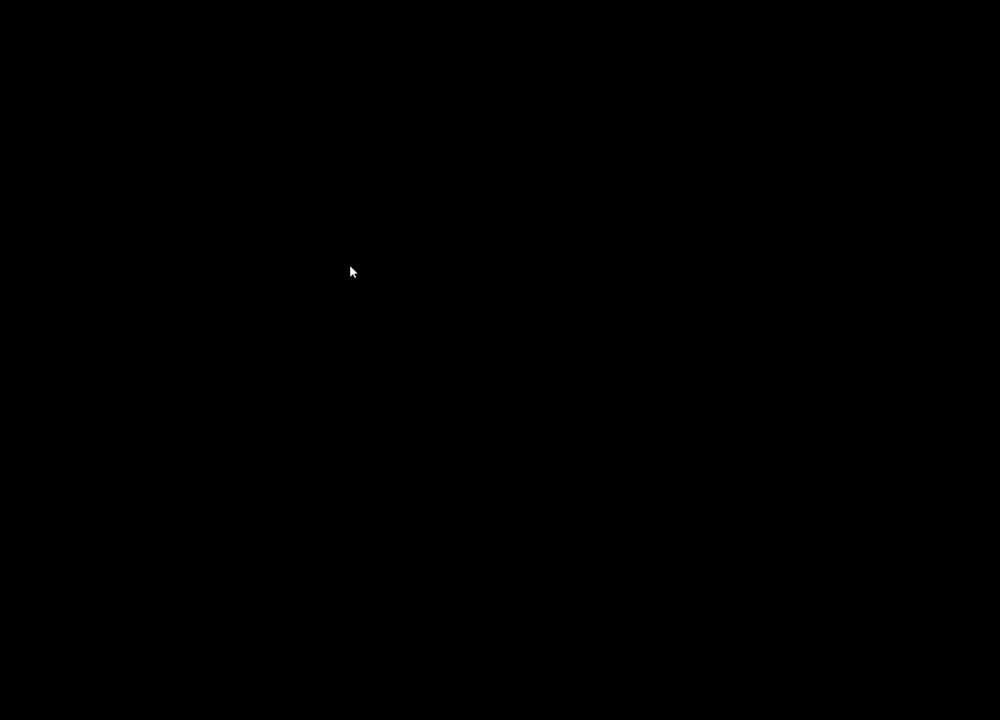
{"keys": [], "mouse": [], "events": []}
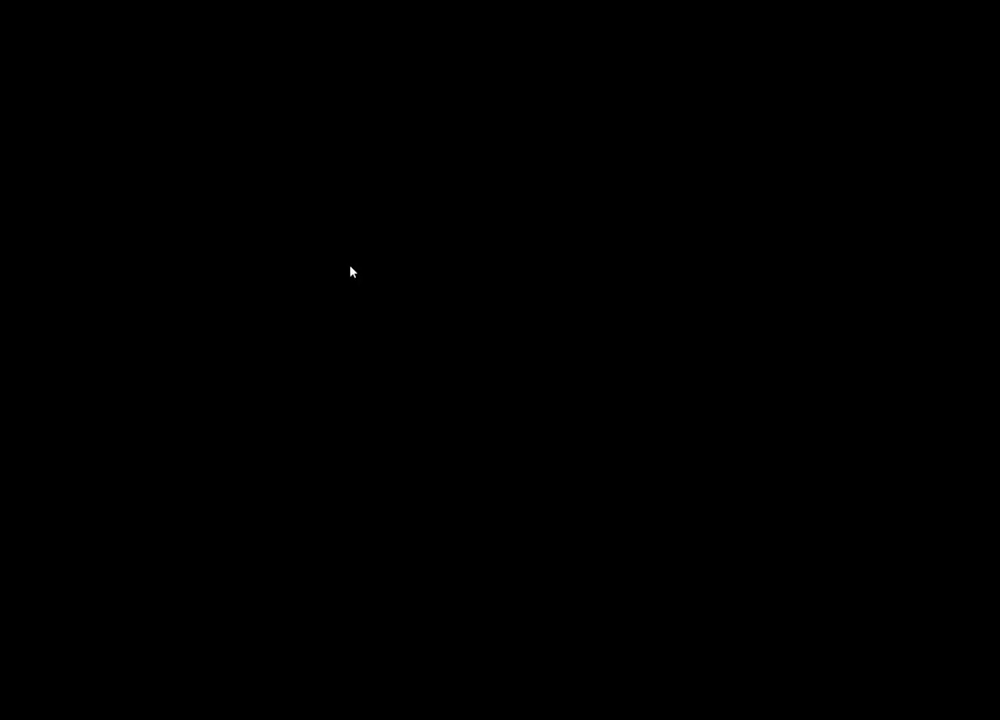
{"keys": ["5"], "mouse": [], "events": [[167, "2", "down"], [300, "3", "down"], [367, "2", "up"], [367, "4", "down"], [433, "3", "up"], [433, "5", "down"], [500, "4", "up"]]}
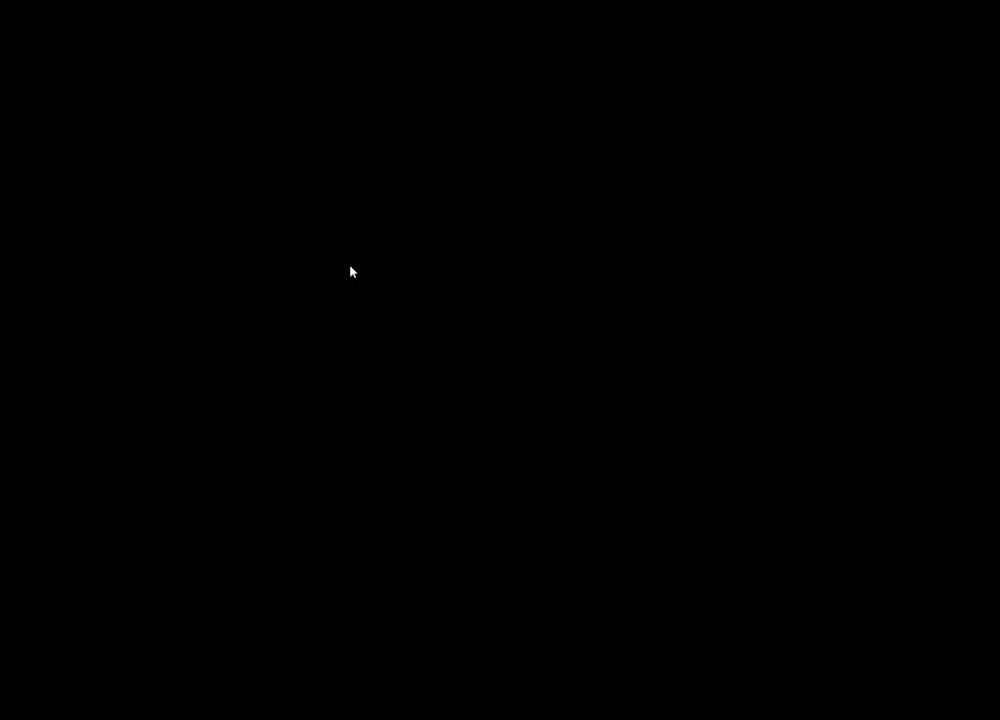
{"keys": ["e", "r", "t"], "mouse": [], "events": [[33, "5", "up"], [467, "t", "down"], [500, "e", "down"], [500, "r", "down"]]}
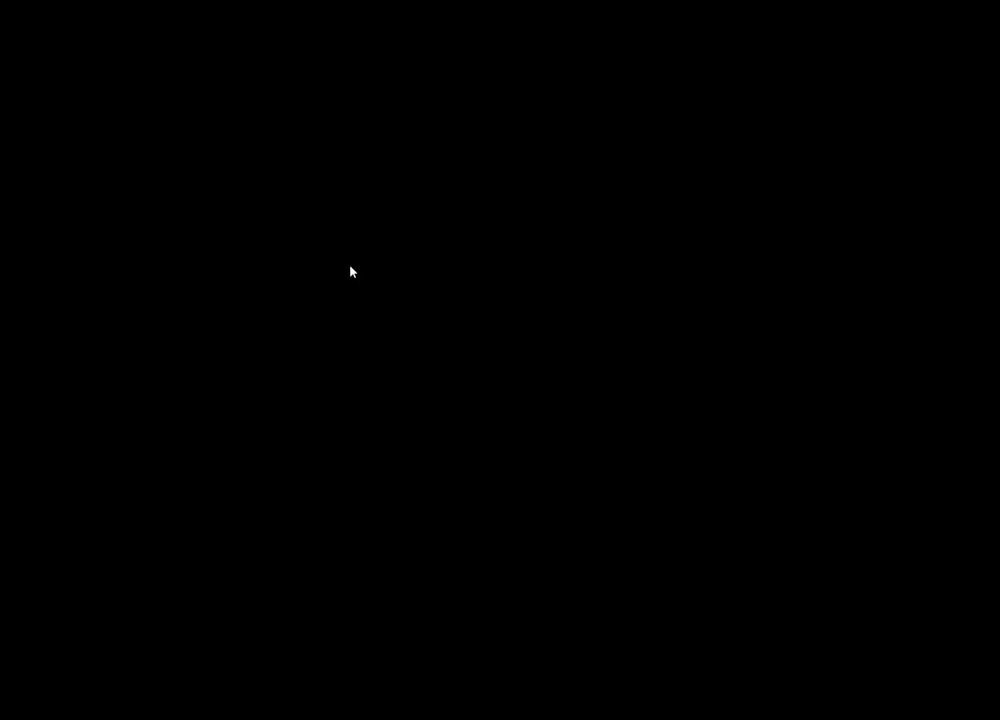
{"keys": ["shift"], "mouse": [], "events": [[67, "r", "up"], [67, "t", "up"], [67, "w", "down"], [100, "e", "up"], [100, "q", "down"], [100, "w", "up"], [133, "q", "up"], [133, "tab", "down"], [367, "a", "down"], [367, "tab", "up"], [433, "a", "up"], [433, "shift", "down"]]}
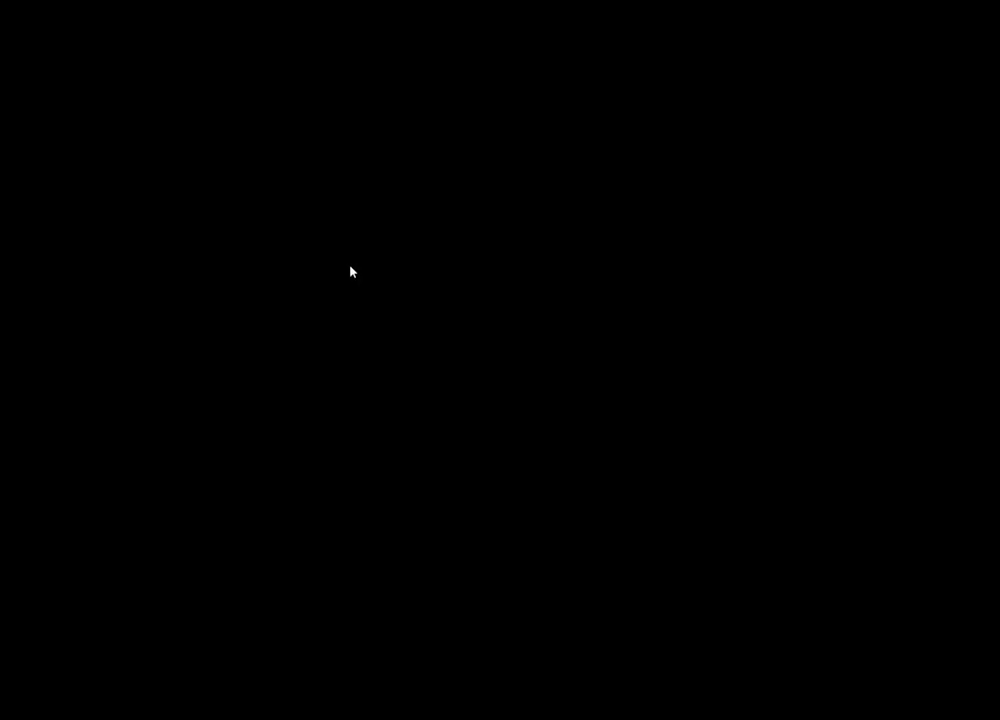
{"keys": [], "mouse": [], "events": [[200, "shift", "up"]]}
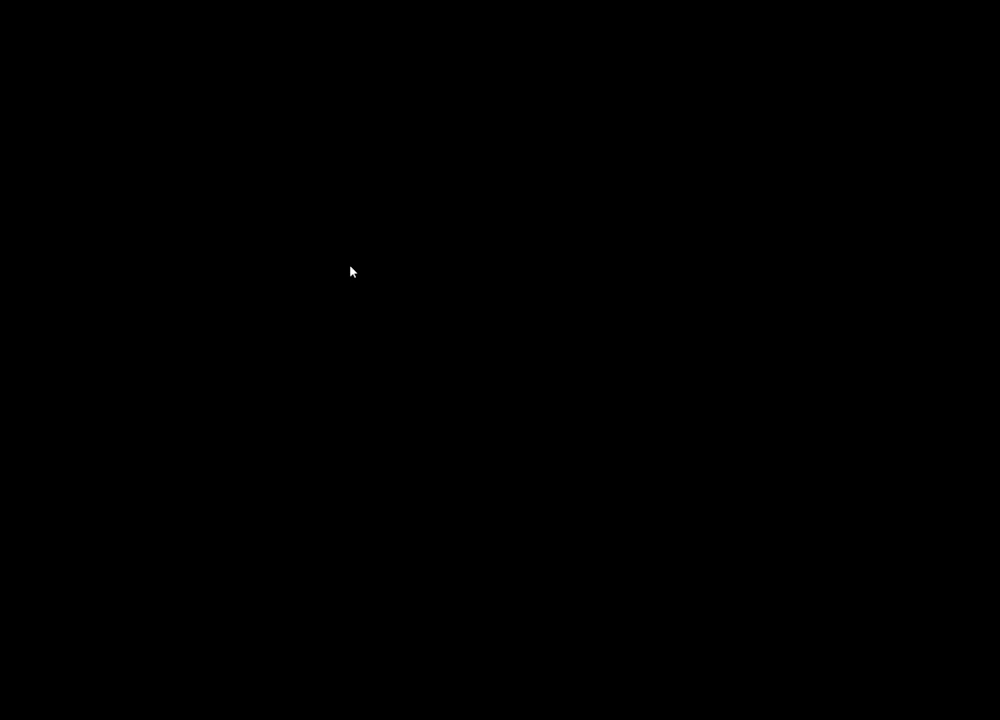
{"keys": [], "mouse": [], "events": []}
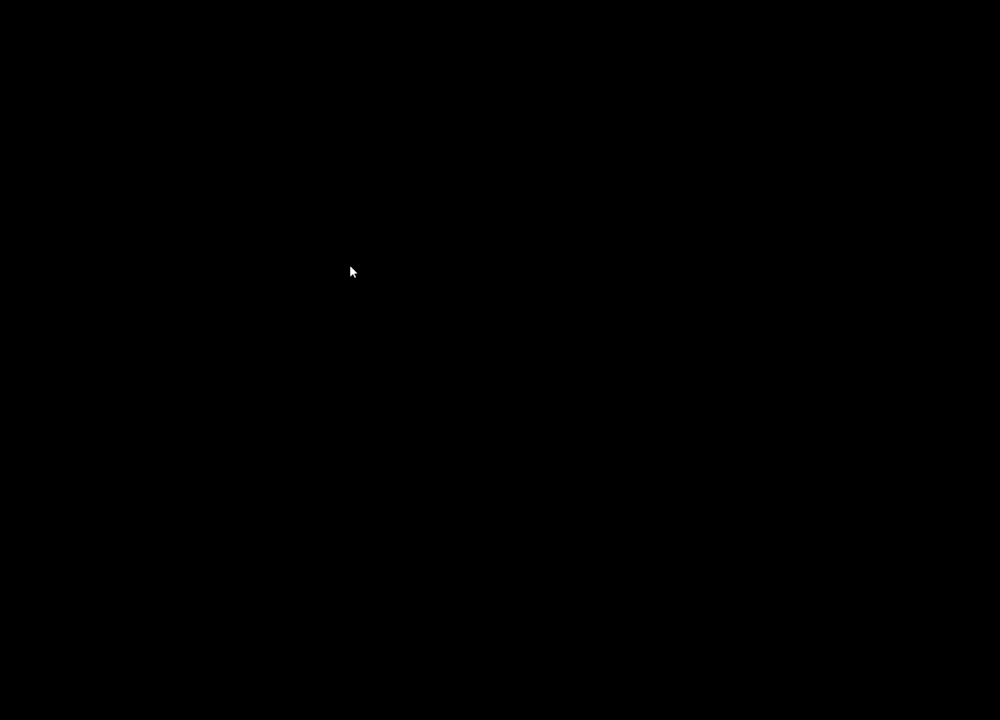
{"keys": ["space"], "mouse": [], "events": [[333, "space", "down"], [400, "d", "down"], [400, "r", "down"], [433, "g", "down"], [433, "r", "up"], [500, "d", "up"], [500, "g", "up"]]}
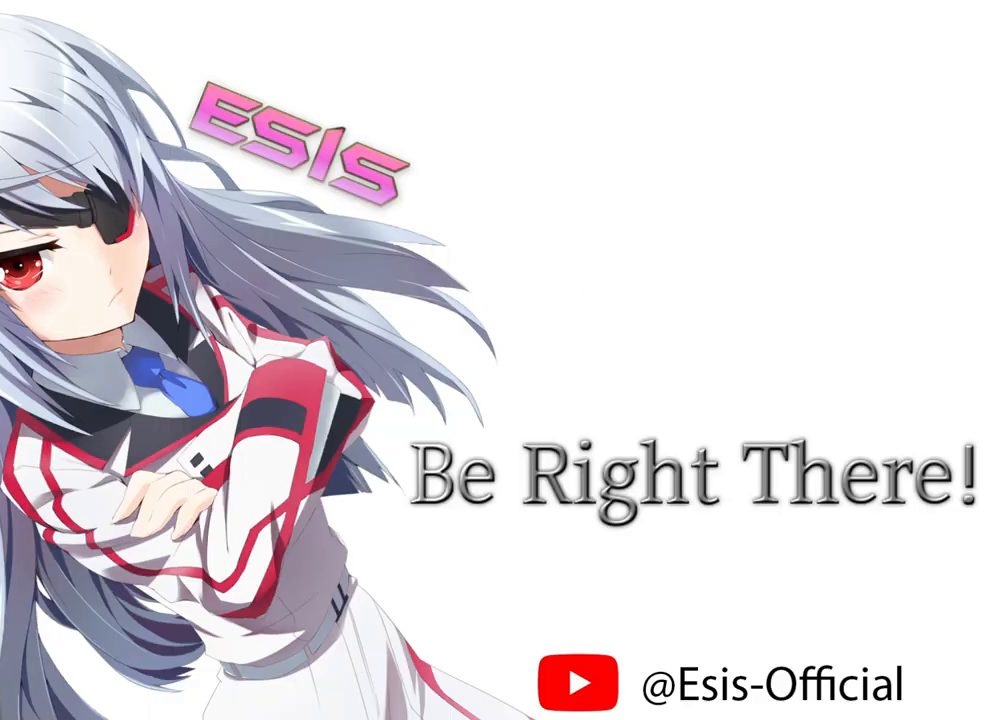
{"keys": [], "mouse": [], "events": [[67, "t", "down"], [100, "t", "up"], [233, "space", "up"]]}
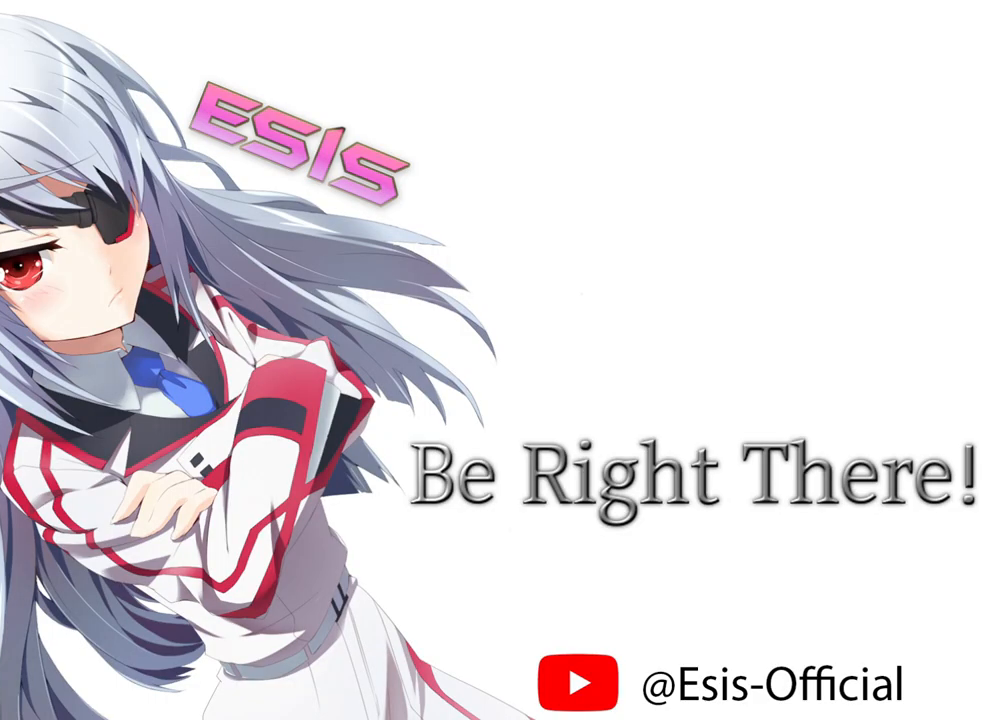
{"keys": [], "mouse": [], "events": []}
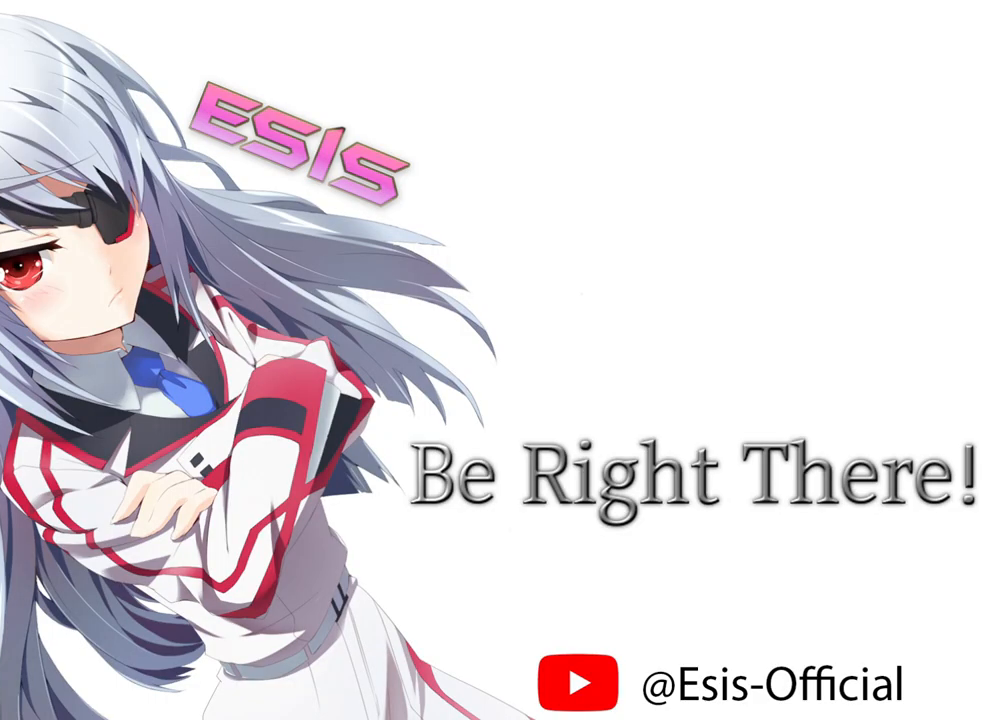
{"keys": [], "mouse": [], "events": []}
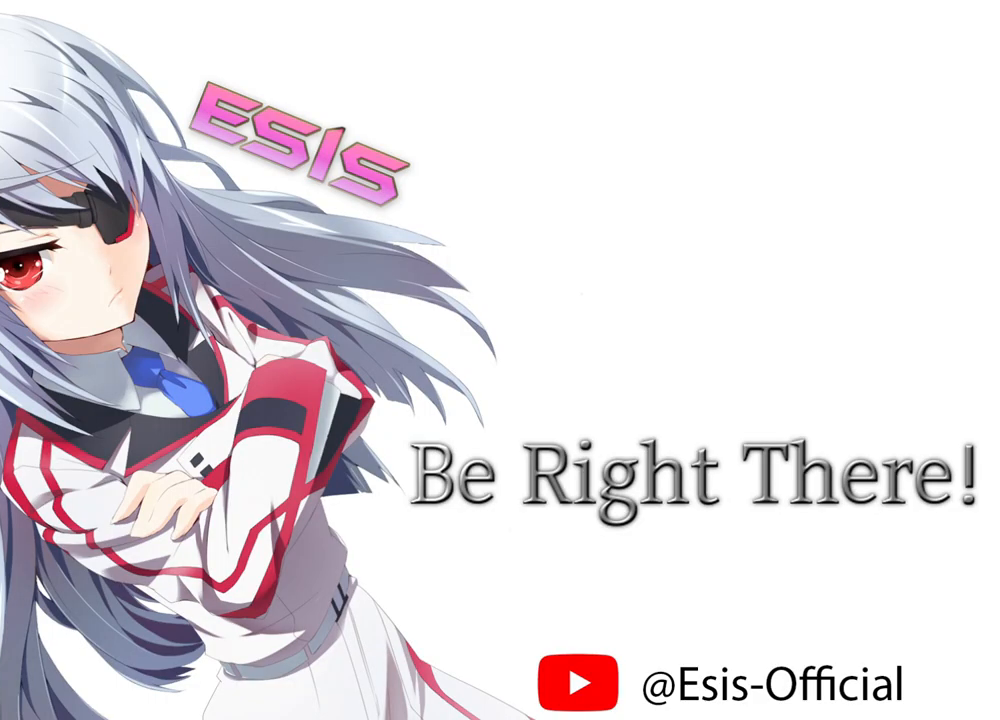
{"keys": [], "mouse": [], "events": []}
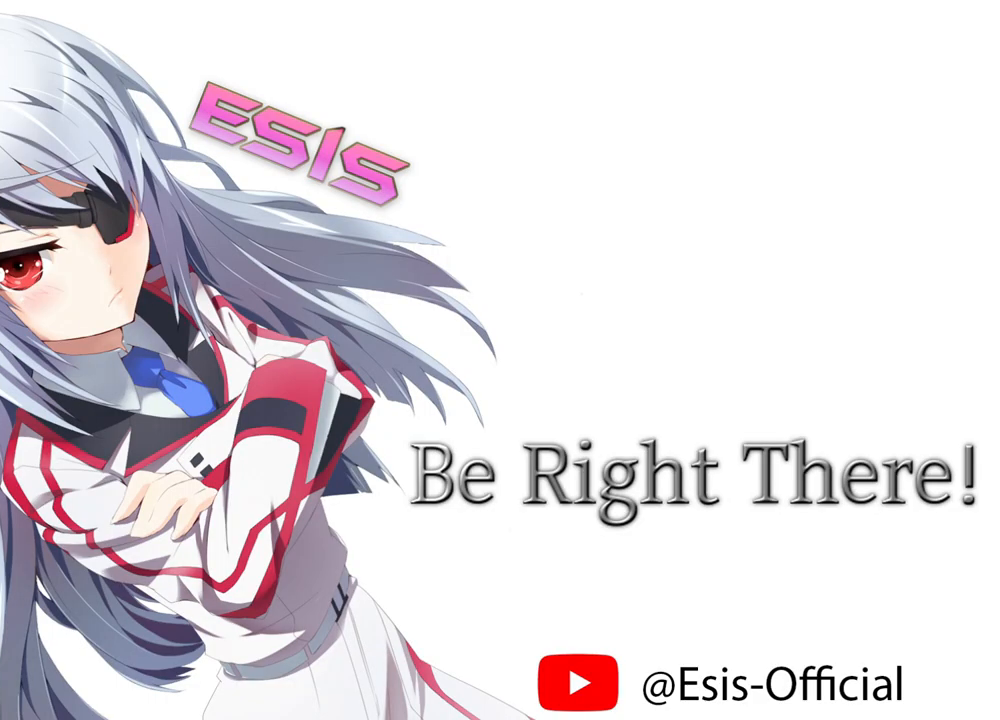
{"keys": [], "mouse": [], "events": []}
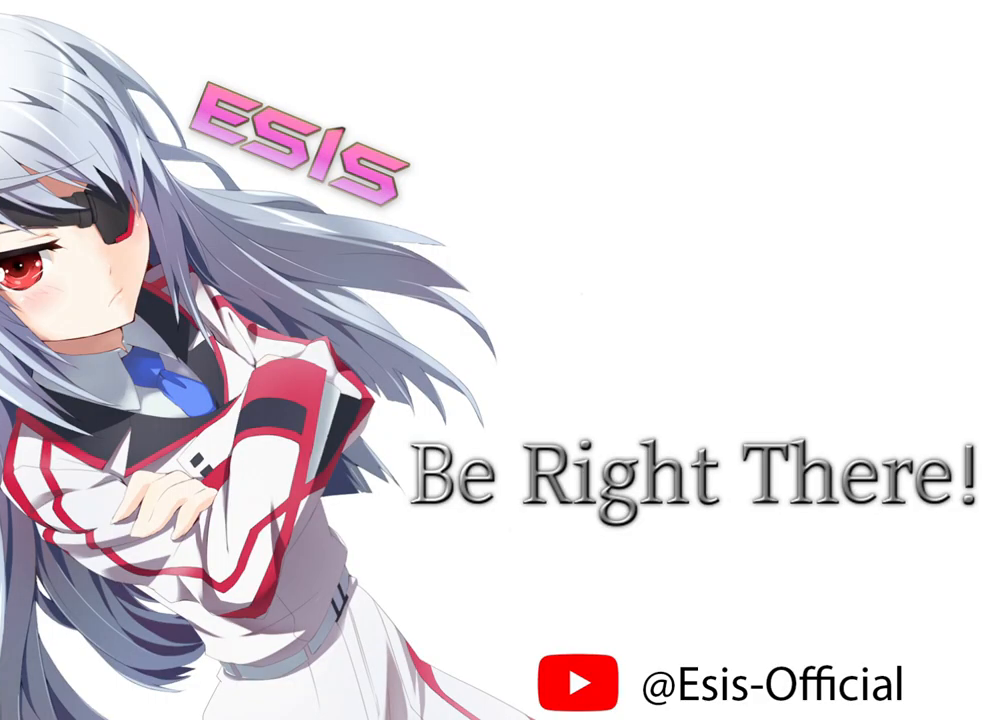
{"keys": [], "mouse": [], "events": []}
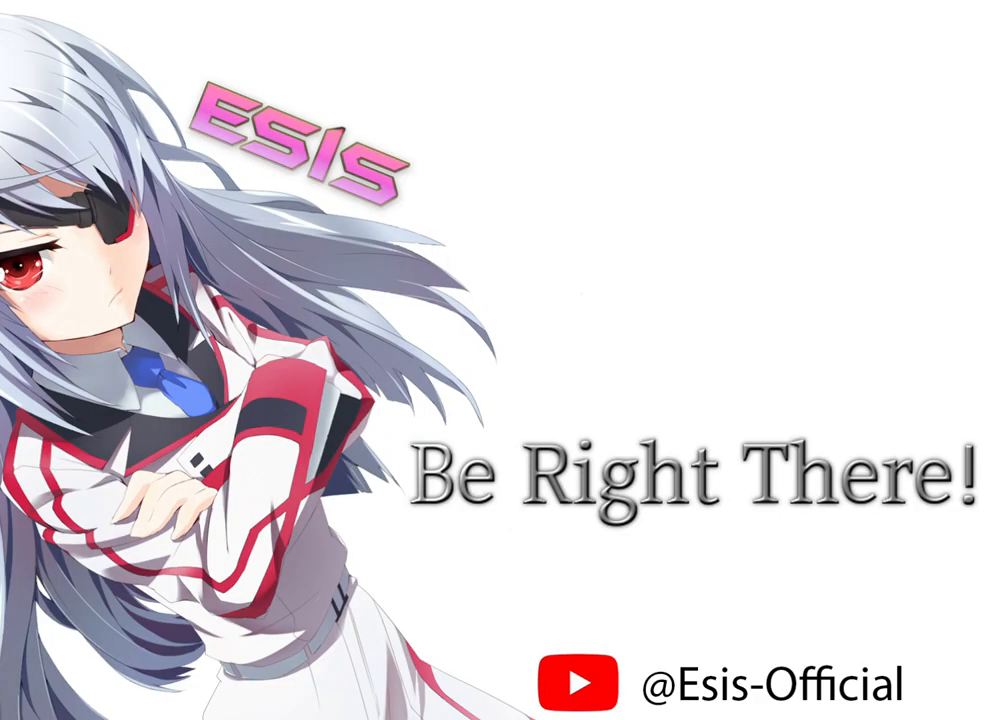
{"keys": [], "mouse": [], "events": []}
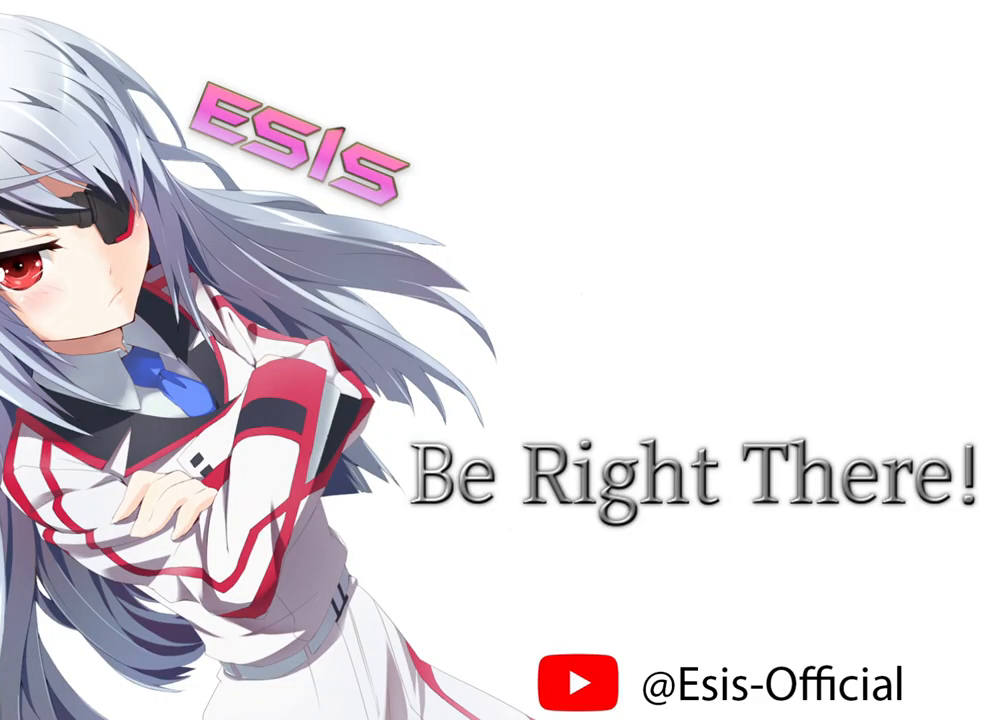
{"keys": [], "mouse": [], "events": []}
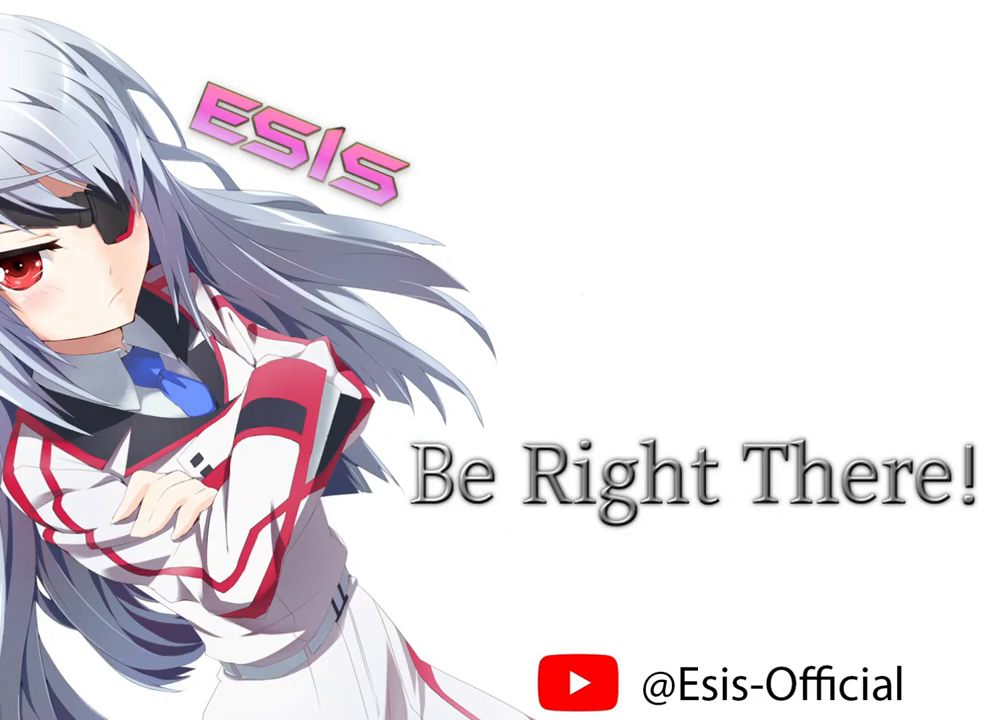
{"keys": [], "mouse": [], "events": []}
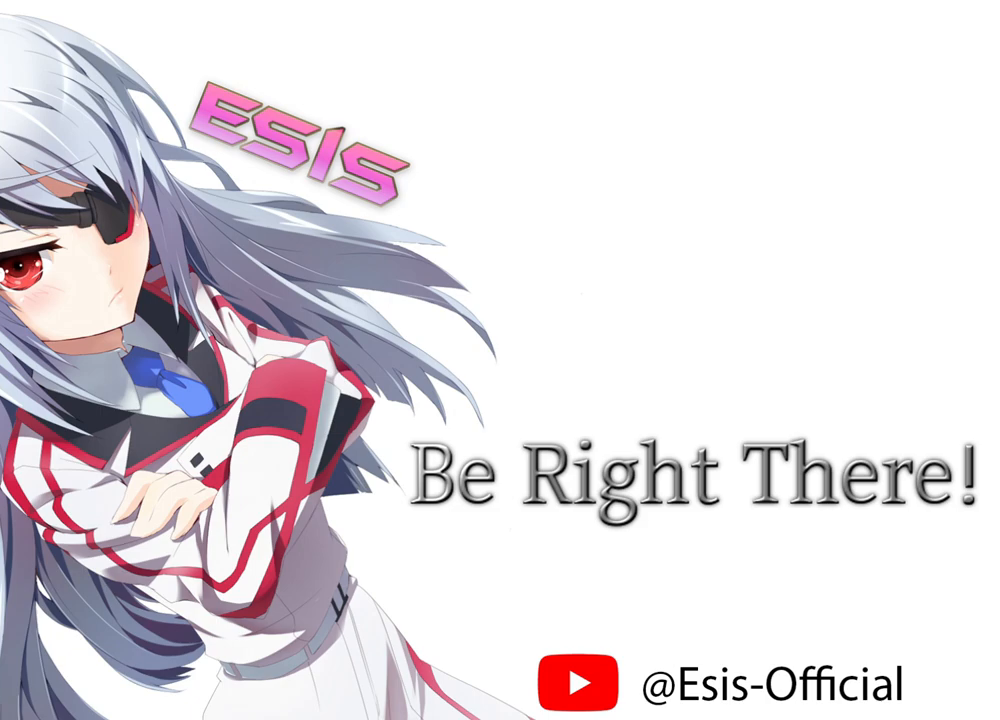
{"keys": [], "mouse": [], "events": []}
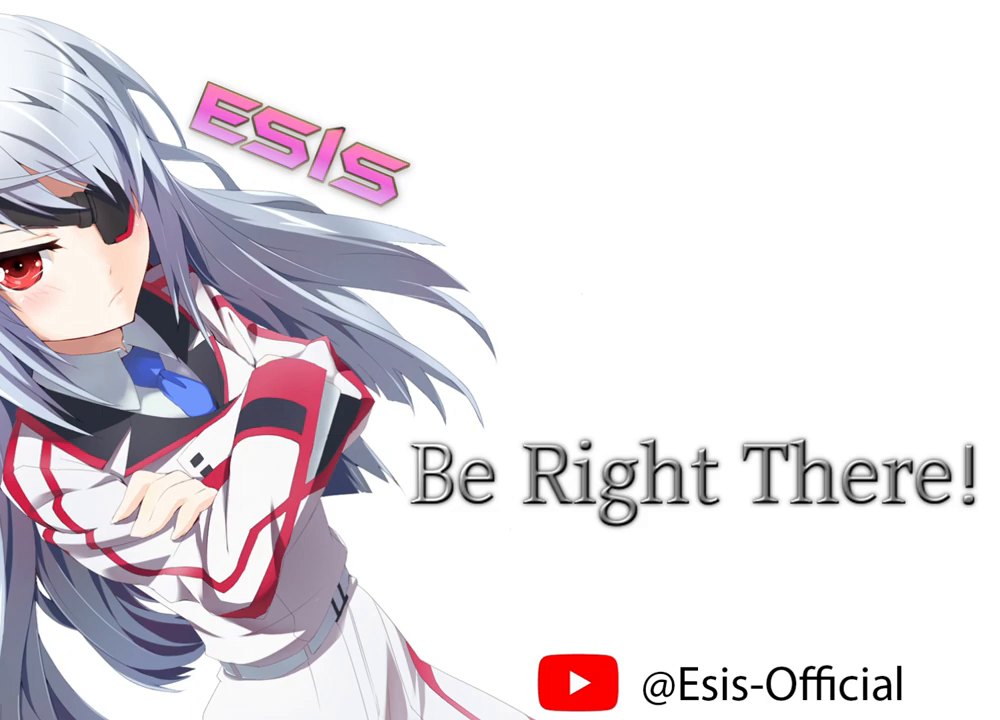
{"keys": [], "mouse": [], "events": [[433, "mouse_left", "down"], [500, "mouse_left", "up"]]}
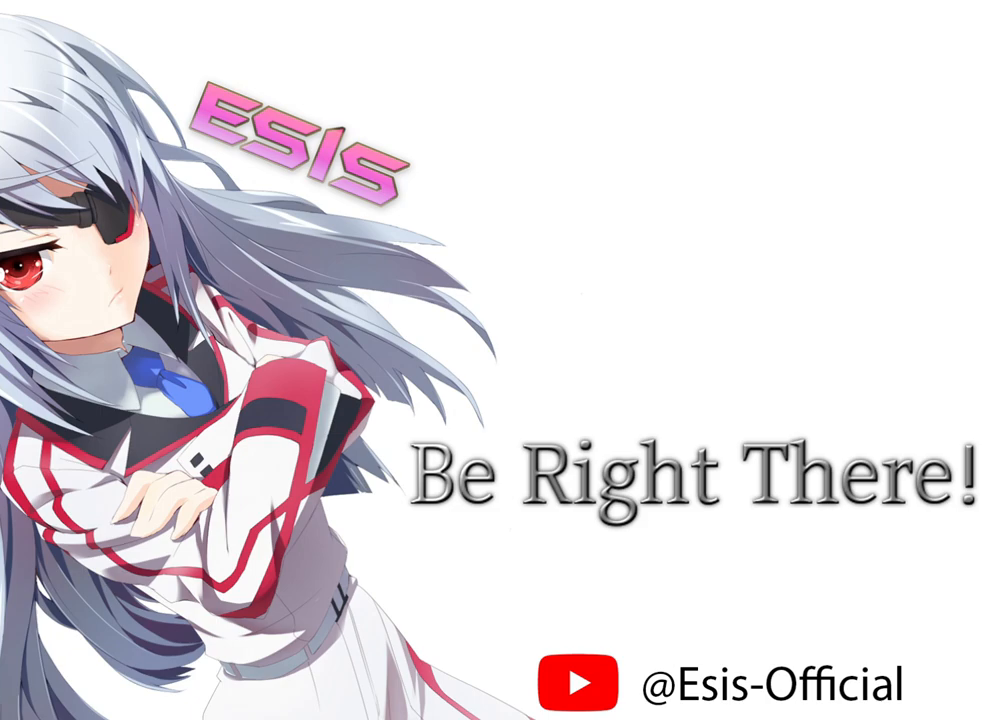
{"keys": [], "mouse": [], "events": []}
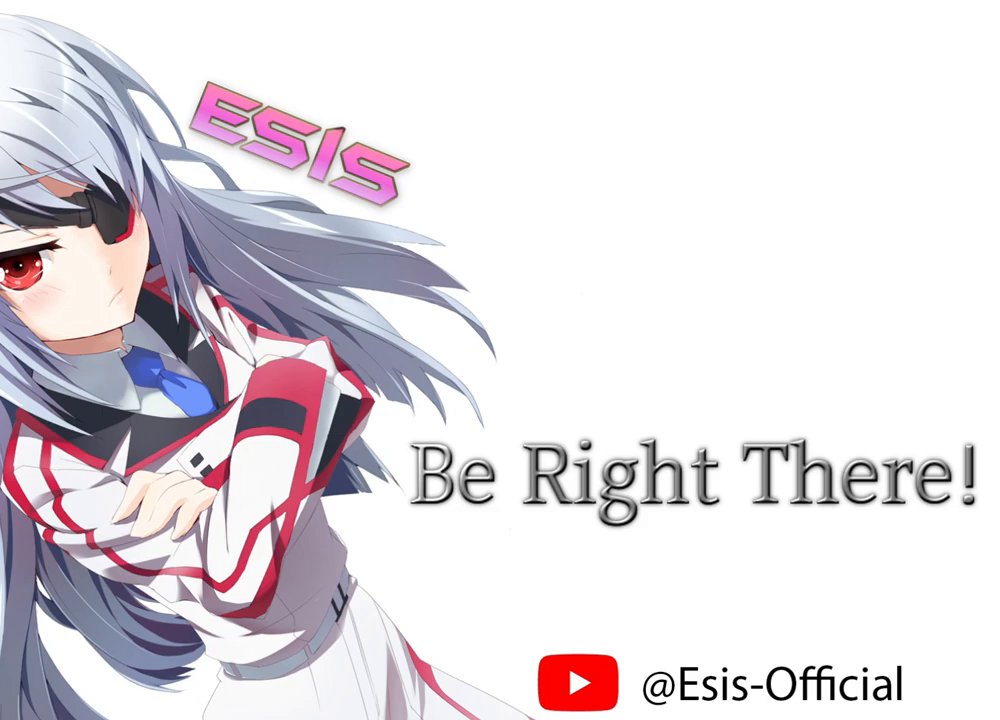
{"keys": [], "mouse": [], "events": []}
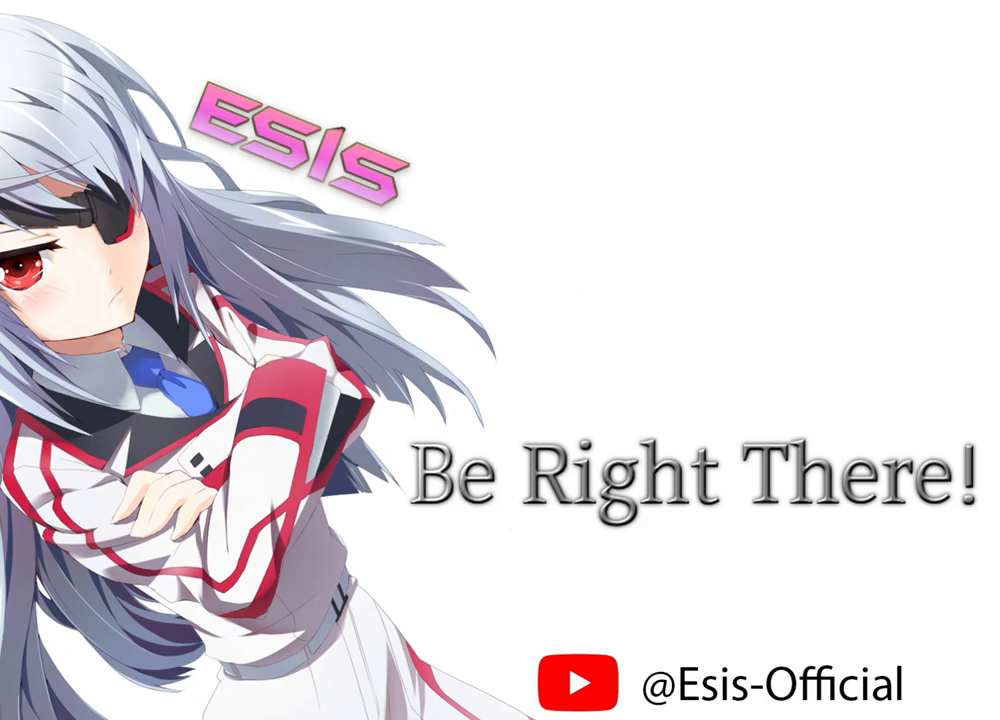
{"keys": [], "mouse": [], "events": []}
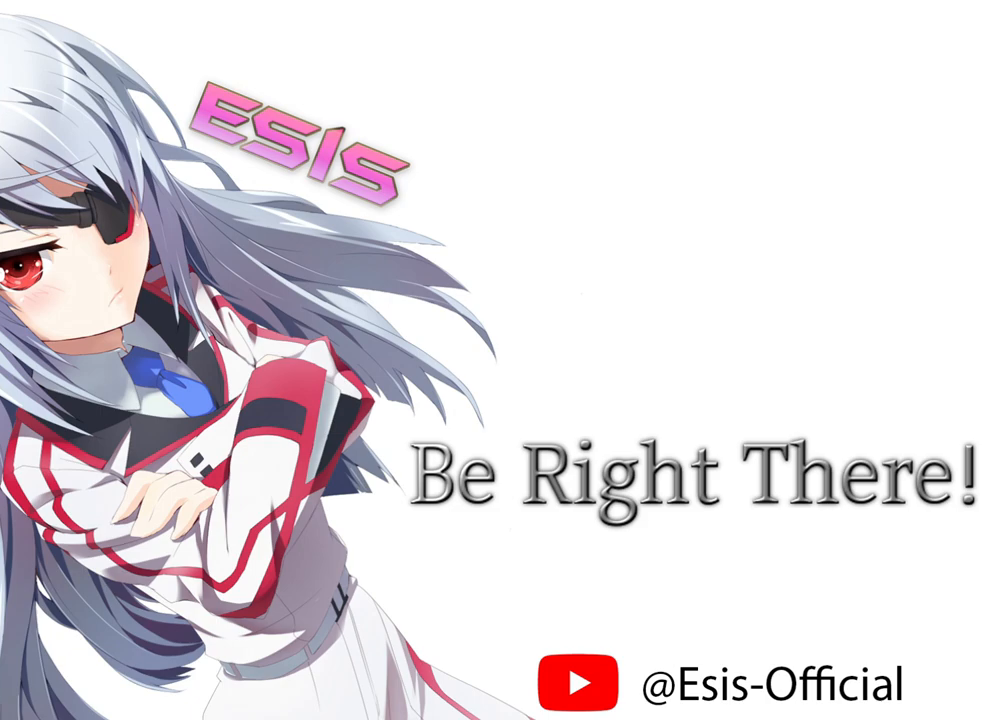
{"keys": [], "mouse": [], "events": [[67, "mouse_left", "down"], [100, "mouse_left", "up"]]}